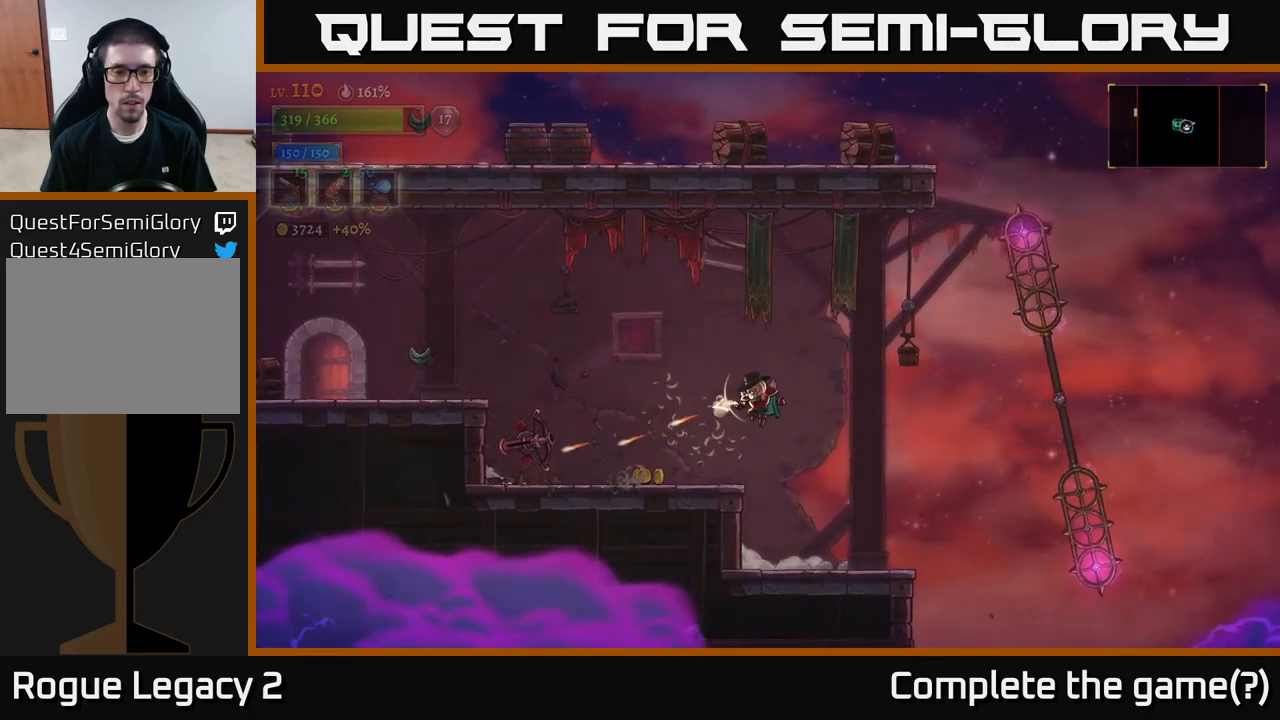
Gameplay with a controller (Xbox layout); each line is a JSON object with the inputs held at the frame after it. "events" lists button and stick changes between this image and that frame as [ms after this image, input, new state], when the widget could be followed in between.
{"buttons": ["X"], "left_stick": "left", "right_stick": "center", "events": []}
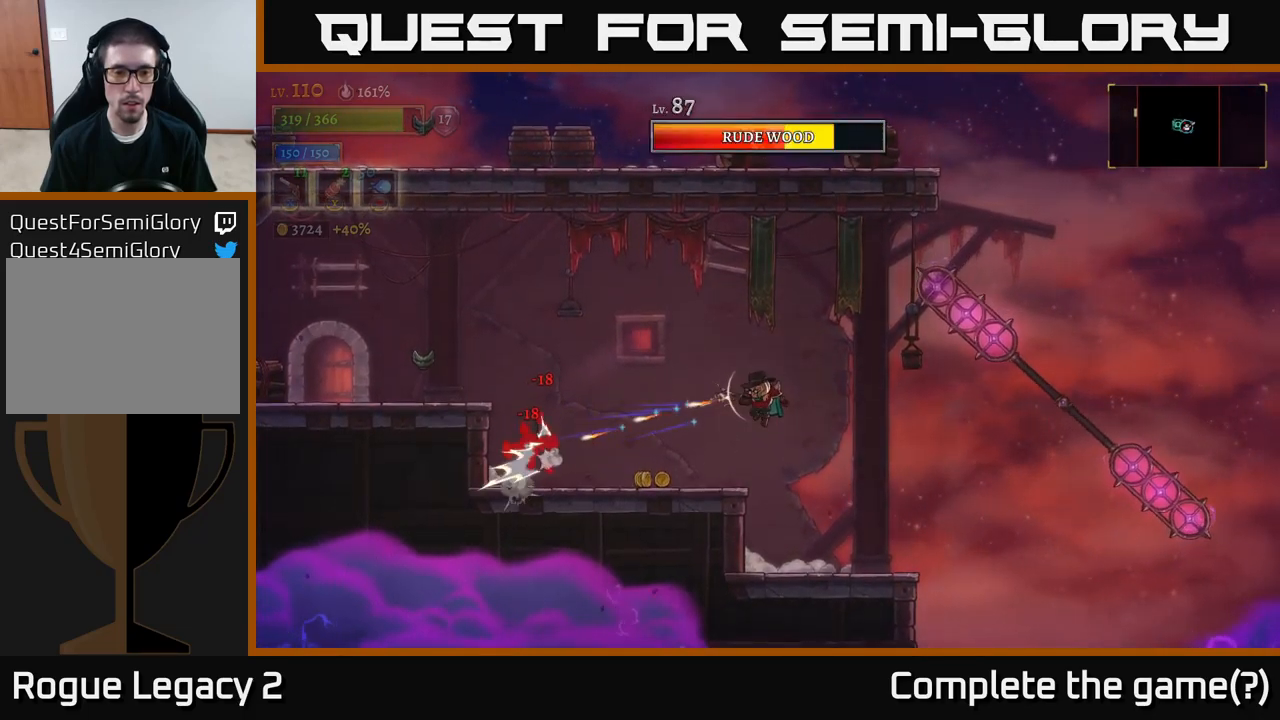
{"buttons": ["X"], "left_stick": "left", "right_stick": "center", "events": []}
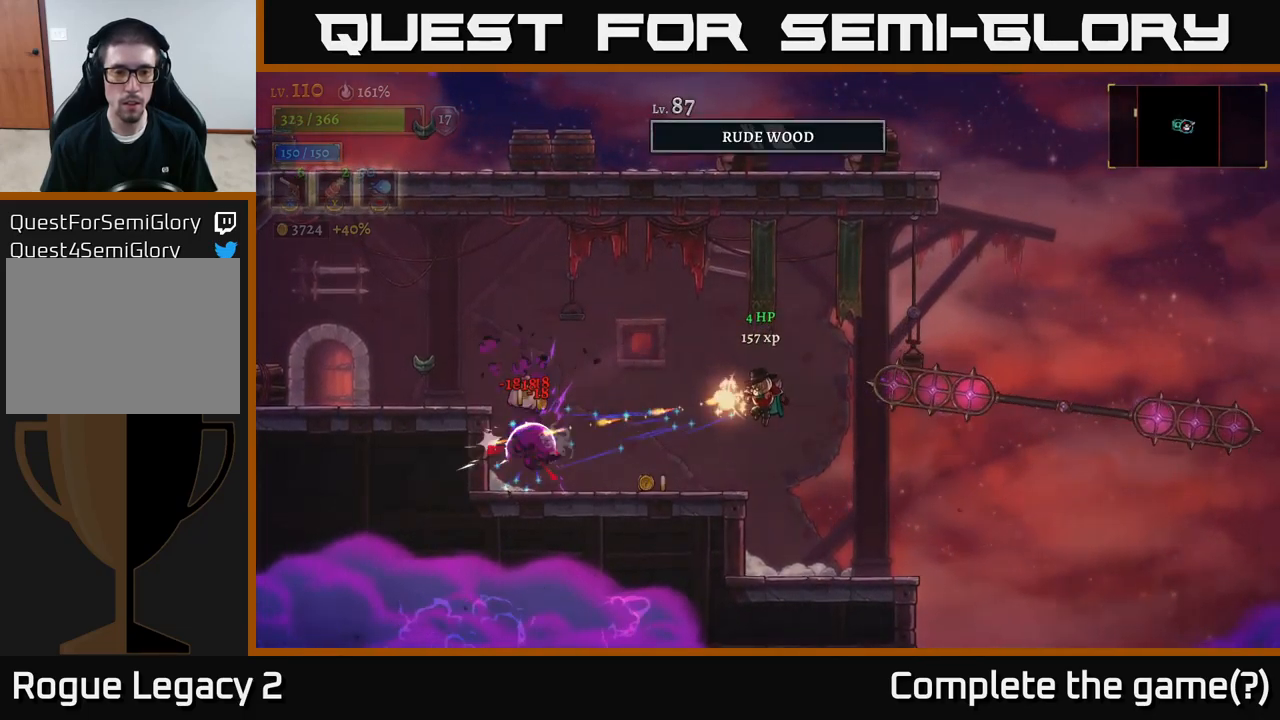
{"buttons": [], "left_stick": "center", "right_stick": "center", "events": [[17, "X", "up"], [234, "R1", "down"], [250, "left_stick", "center"], [350, "R1", "up"]]}
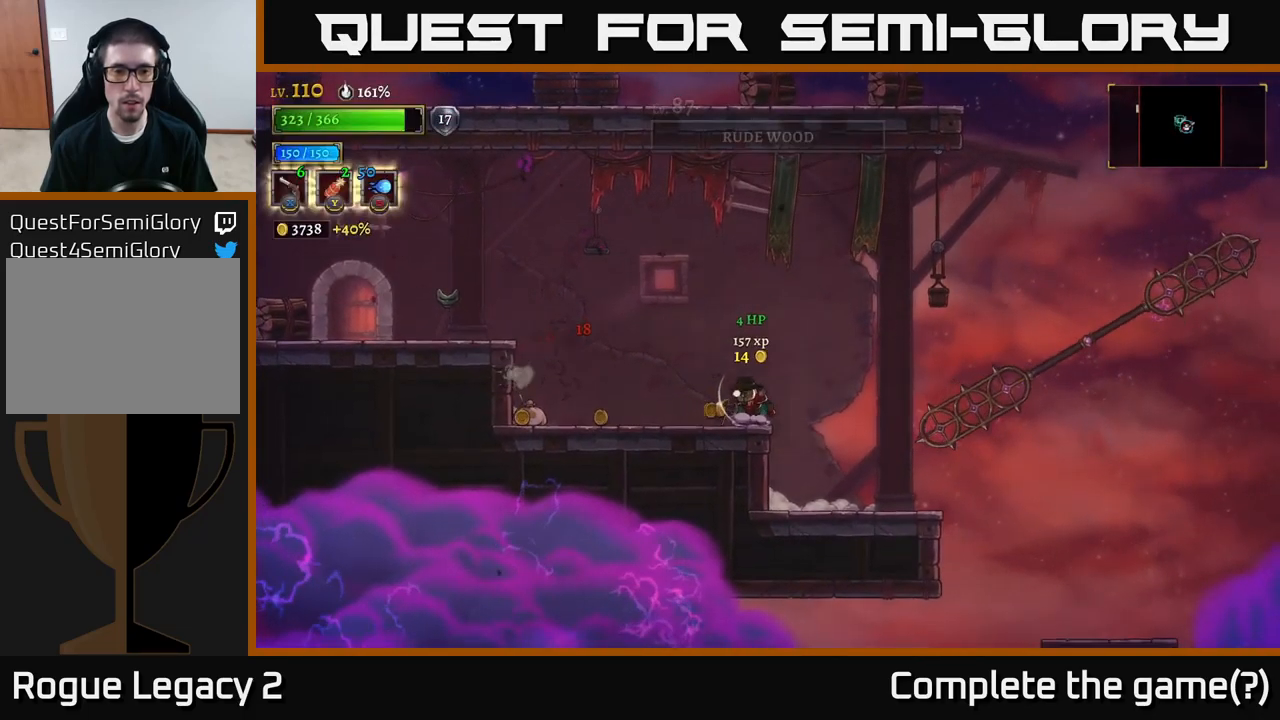
{"buttons": [], "left_stick": "center", "right_stick": "center", "events": [[200, "left_stick", "left"], [434, "left_stick", "center"]]}
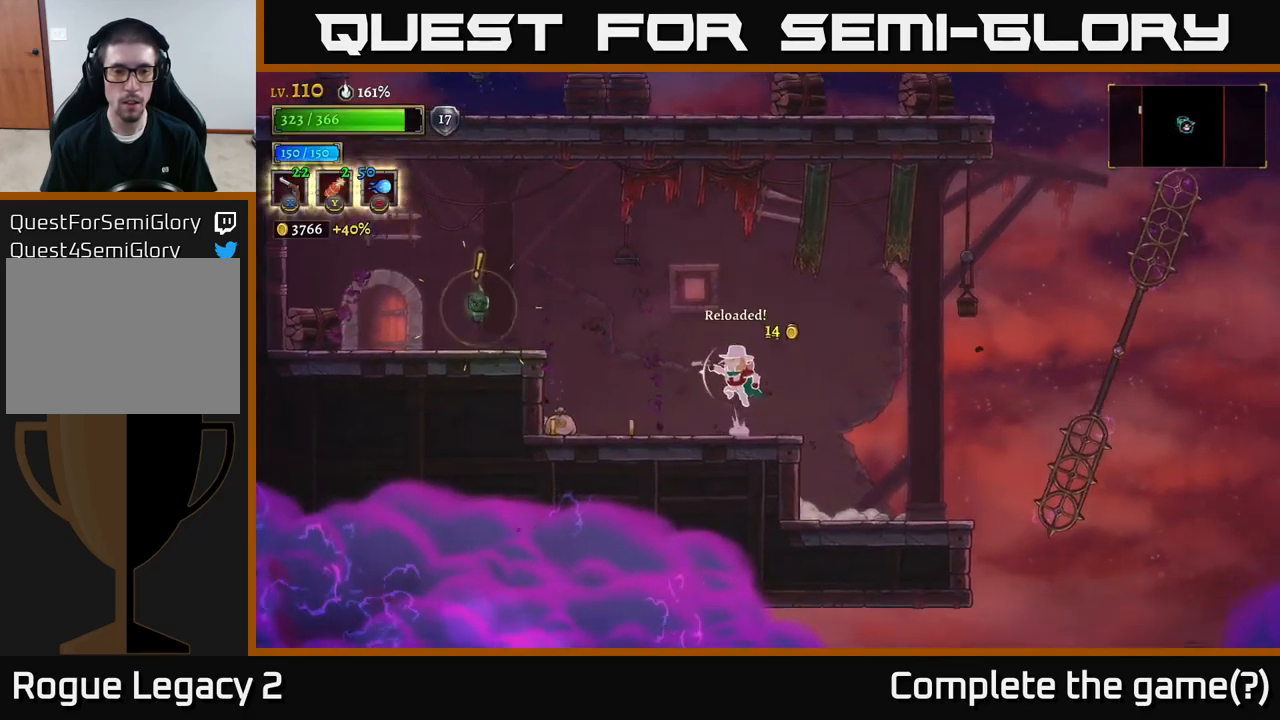
{"buttons": ["X"], "left_stick": "left", "right_stick": "center", "events": [[17, "A", "down"], [17, "left_stick", "left"], [234, "X", "down"], [250, "A", "up"]]}
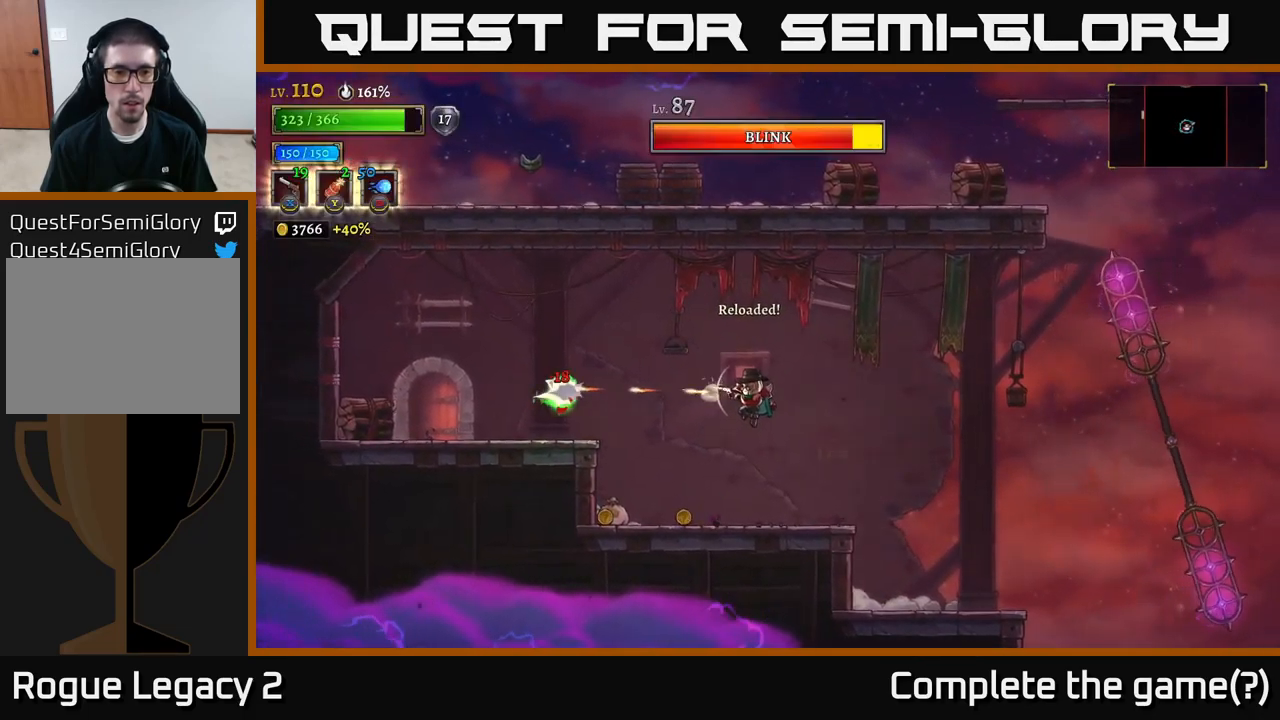
{"buttons": [], "left_stick": "left", "right_stick": "center", "events": [[417, "X", "up"]]}
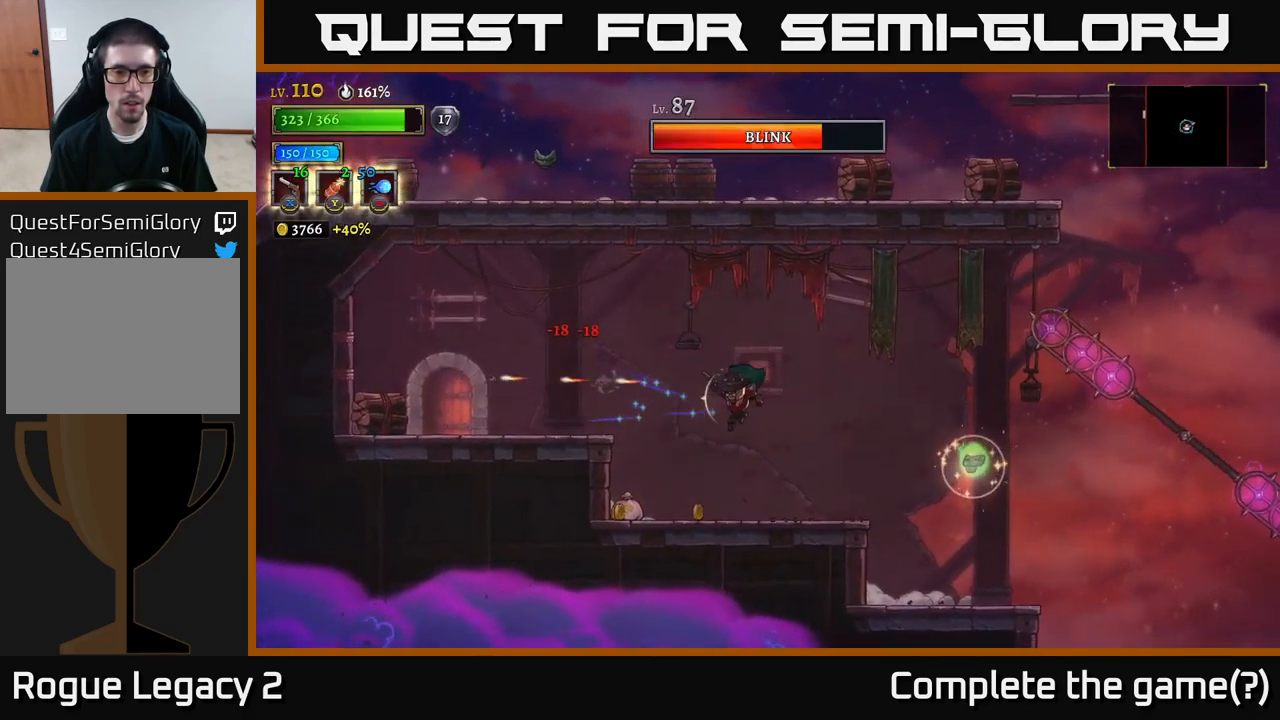
{"buttons": ["X"], "left_stick": "right", "right_stick": "center", "events": [[134, "left_stick", "right"], [167, "X", "down"]]}
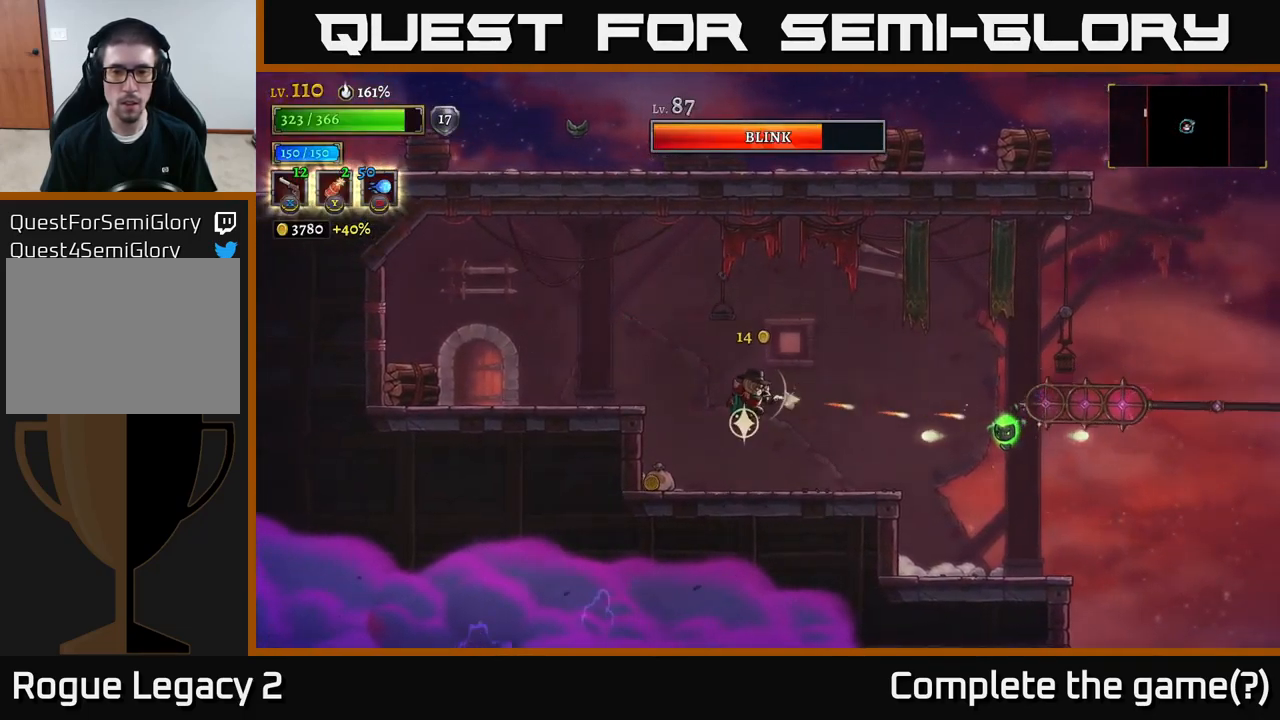
{"buttons": [], "left_stick": "left", "right_stick": "center", "events": [[134, "X", "up"], [267, "left_stick", "left"]]}
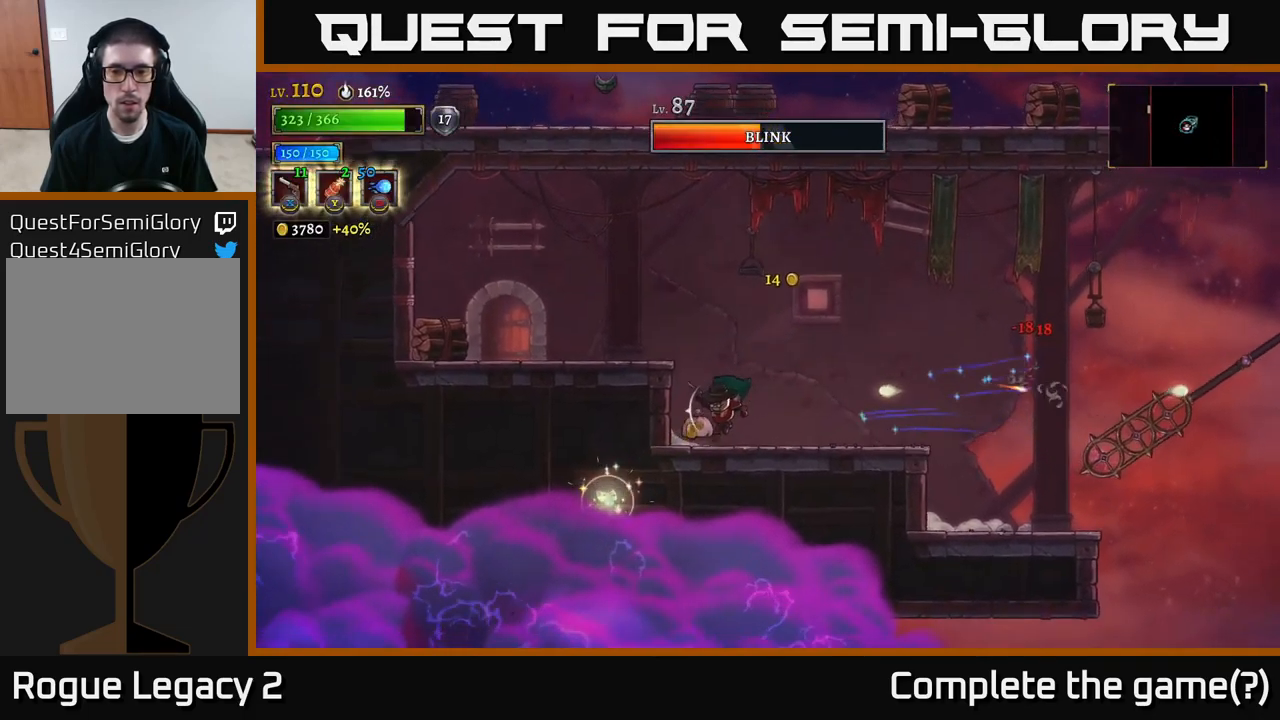
{"buttons": ["A"], "left_stick": "right", "right_stick": "center", "events": [[267, "A", "down"], [267, "left_stick", "right"]]}
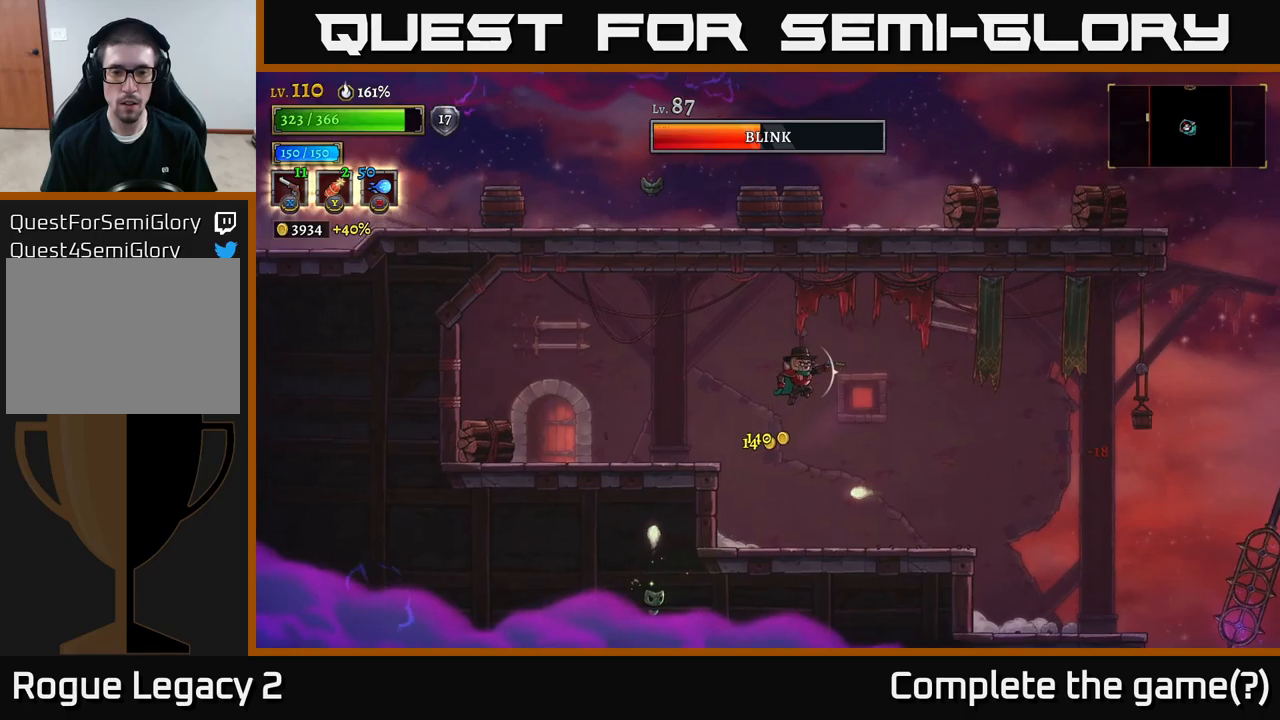
{"buttons": [], "left_stick": "center", "right_stick": "center", "events": [[283, "A", "up"], [500, "left_stick", "center"]]}
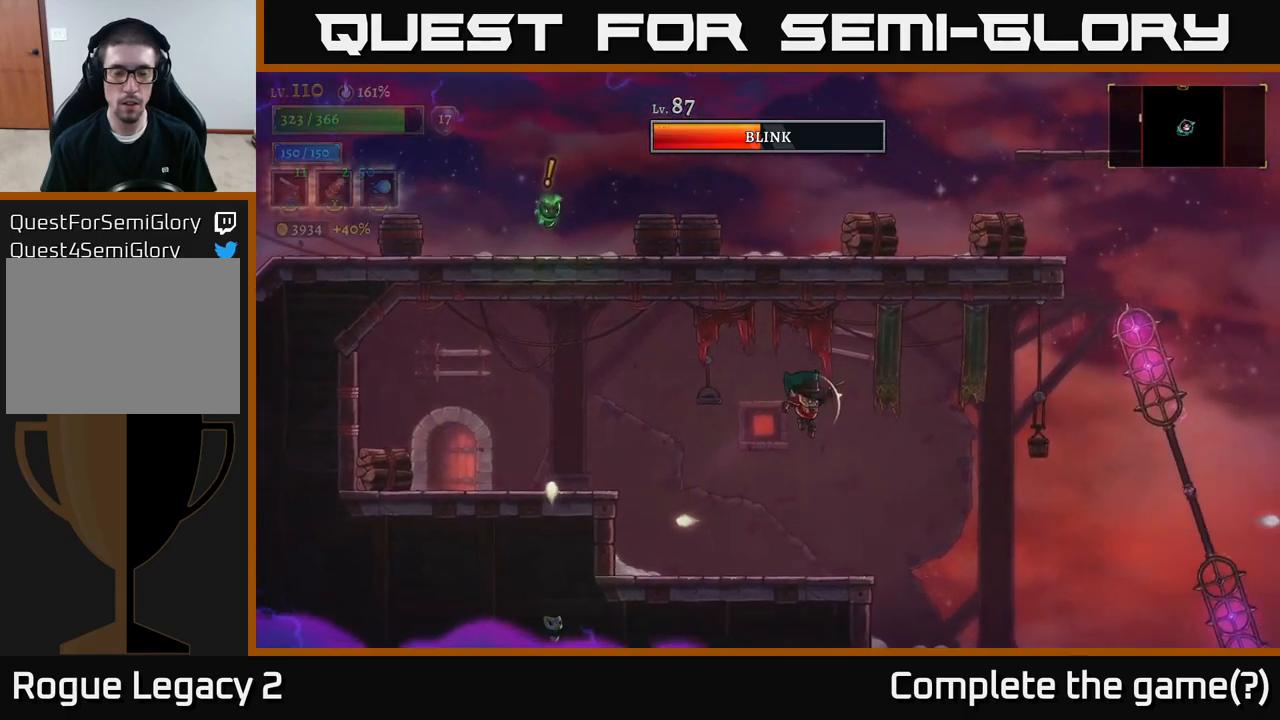
{"buttons": ["X"], "left_stick": "down-left", "right_stick": "center", "events": [[200, "A", "down"], [366, "left_stick", "left"], [450, "A", "up"], [450, "left_stick", "down-left"], [483, "X", "down"]]}
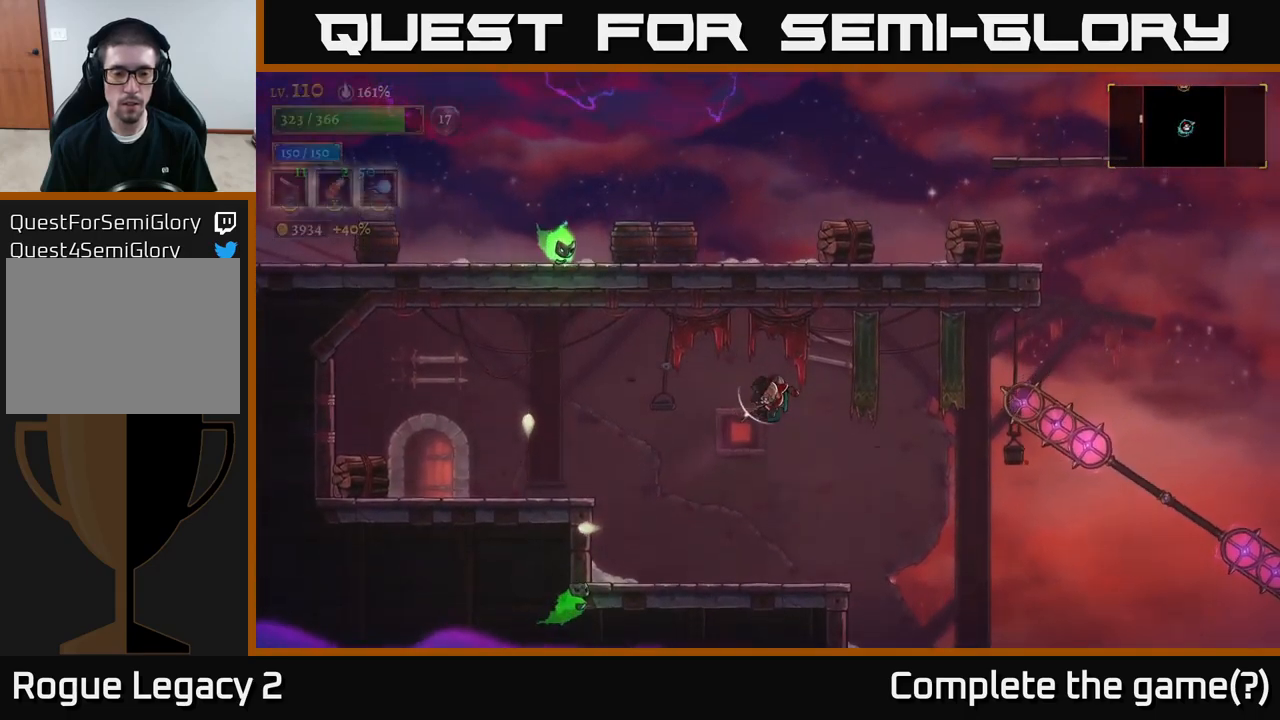
{"buttons": [], "left_stick": "down-left", "right_stick": "center", "events": [[433, "X", "up"]]}
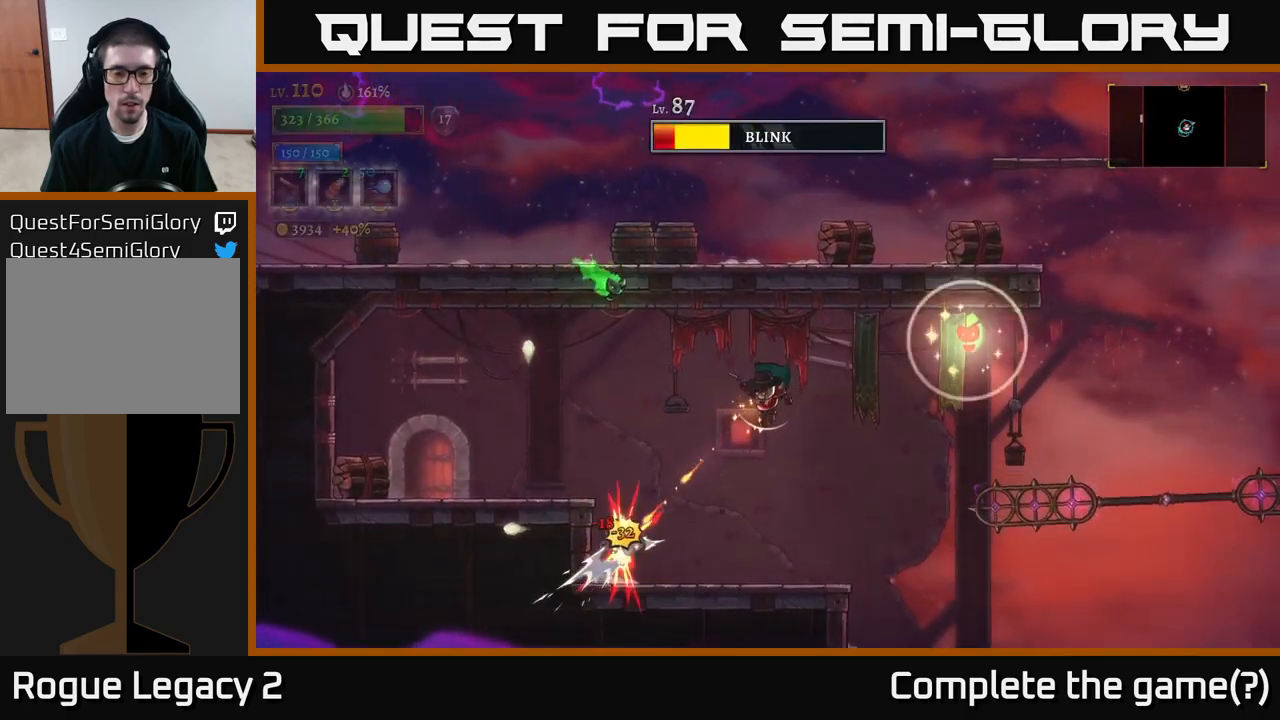
{"buttons": [], "left_stick": "left", "right_stick": "center", "events": [[16, "left_stick", "center"], [116, "left_stick", "down"], [316, "left_stick", "center"], [383, "left_stick", "left"]]}
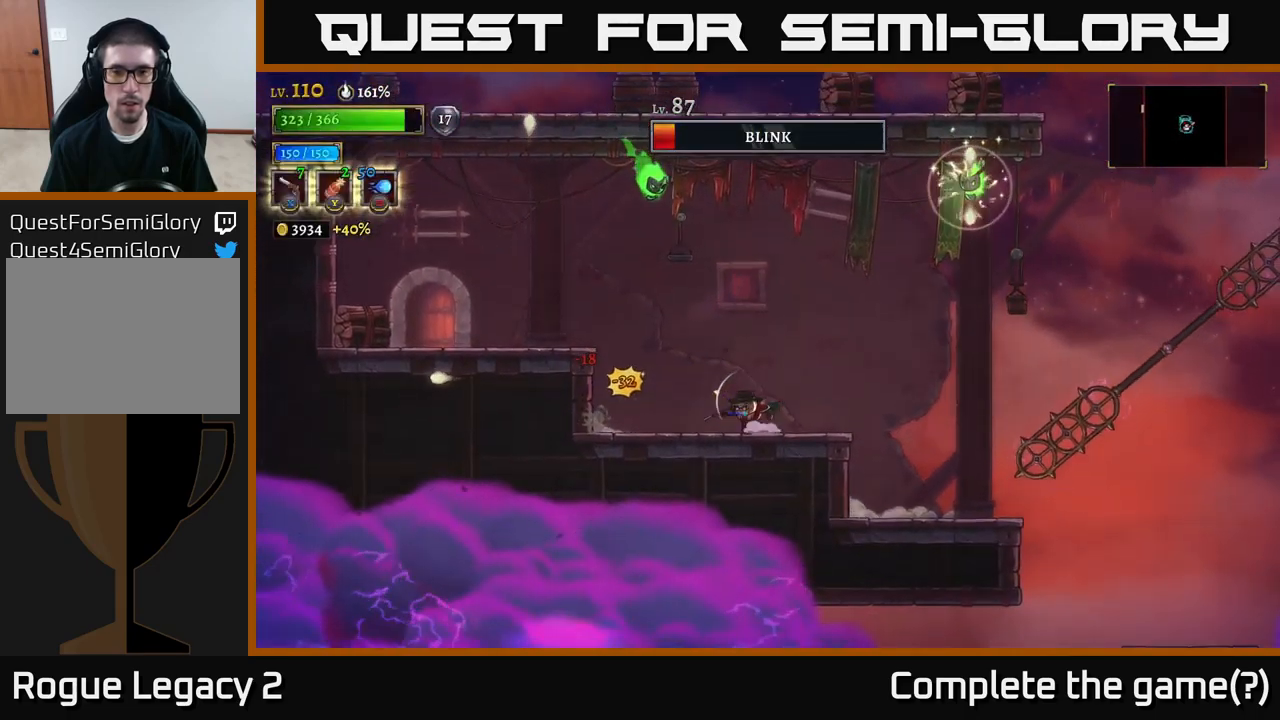
{"buttons": ["X"], "left_stick": "up-right", "right_stick": "center", "events": [[216, "A", "down"], [233, "left_stick", "up-right"], [283, "X", "down"], [316, "A", "up"]]}
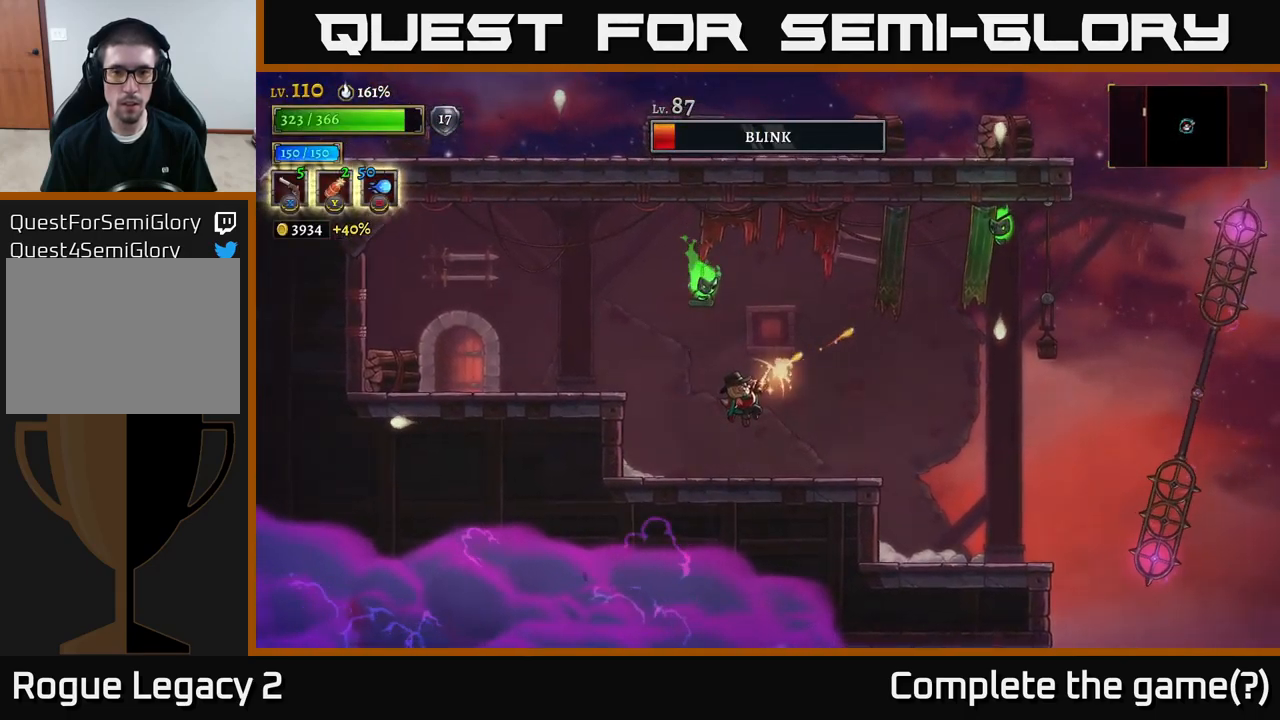
{"buttons": [], "left_stick": "right", "right_stick": "center", "events": [[283, "X", "up"], [316, "left_stick", "right"]]}
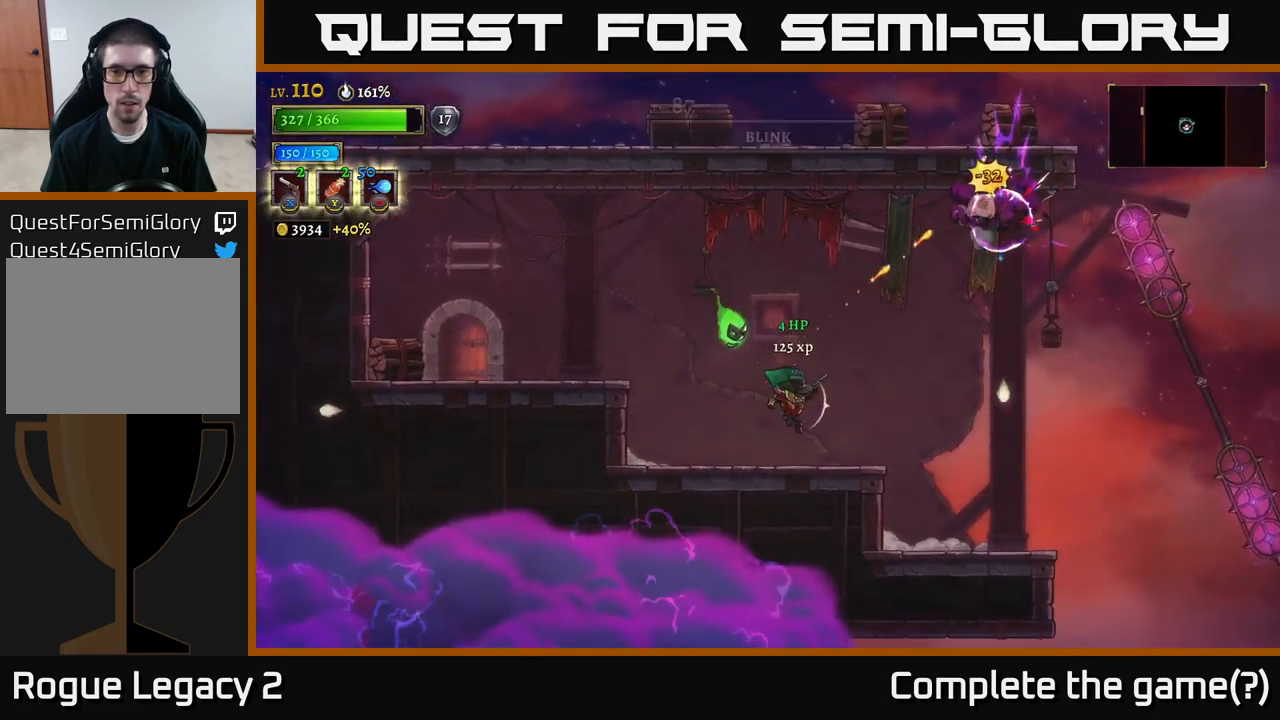
{"buttons": ["A"], "left_stick": "up-right", "right_stick": "center", "events": [[50, "R1", "down"], [150, "R1", "up"], [300, "left_stick", "center"], [416, "A", "down"], [466, "left_stick", "up-right"]]}
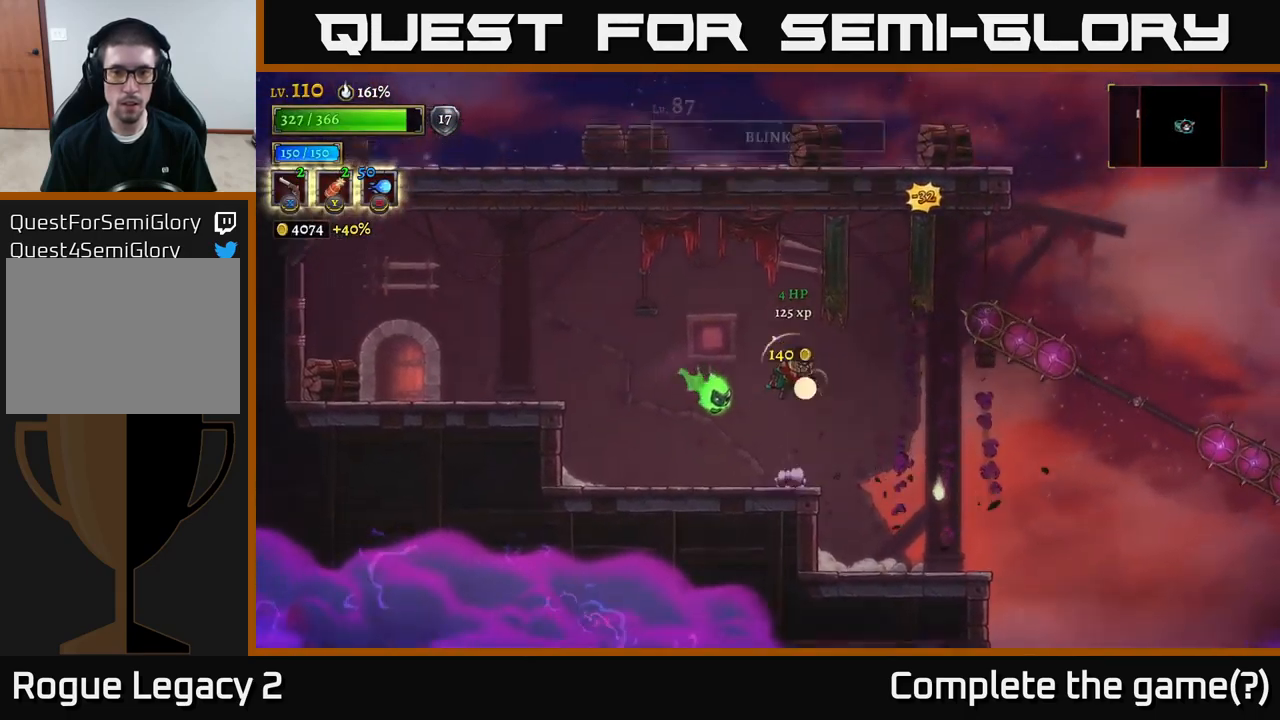
{"buttons": ["A"], "left_stick": "left", "right_stick": "center", "events": [[50, "left_stick", "up-left"], [100, "left_stick", "left"]]}
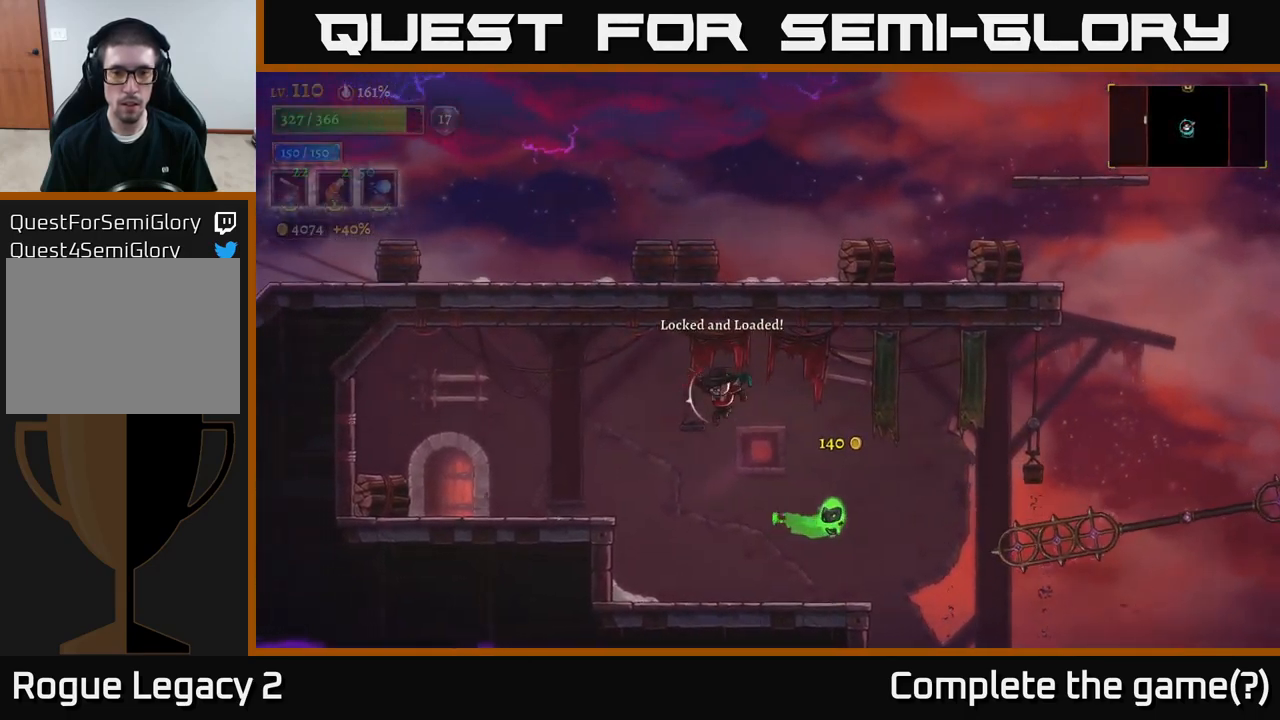
{"buttons": ["X"], "left_stick": "right", "right_stick": "center", "events": [[66, "A", "up"], [150, "X", "down"], [166, "left_stick", "right"]]}
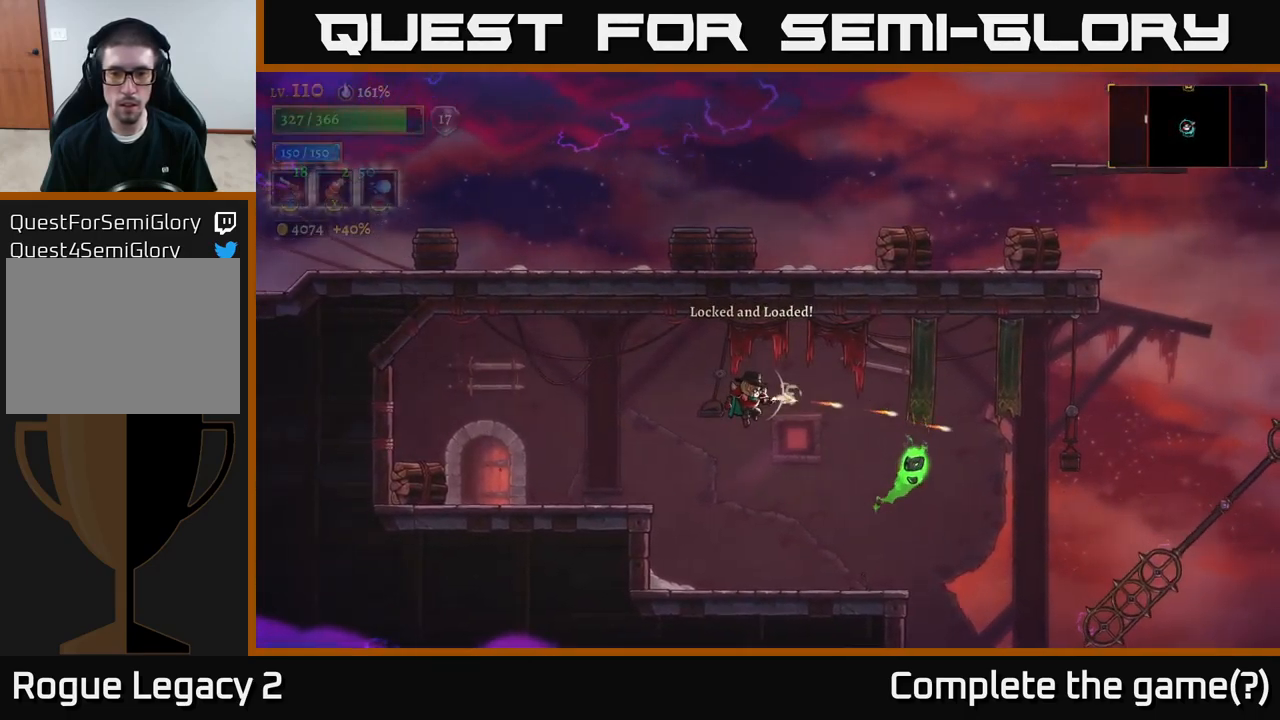
{"buttons": [], "left_stick": "right", "right_stick": "center", "events": [[166, "X", "up"]]}
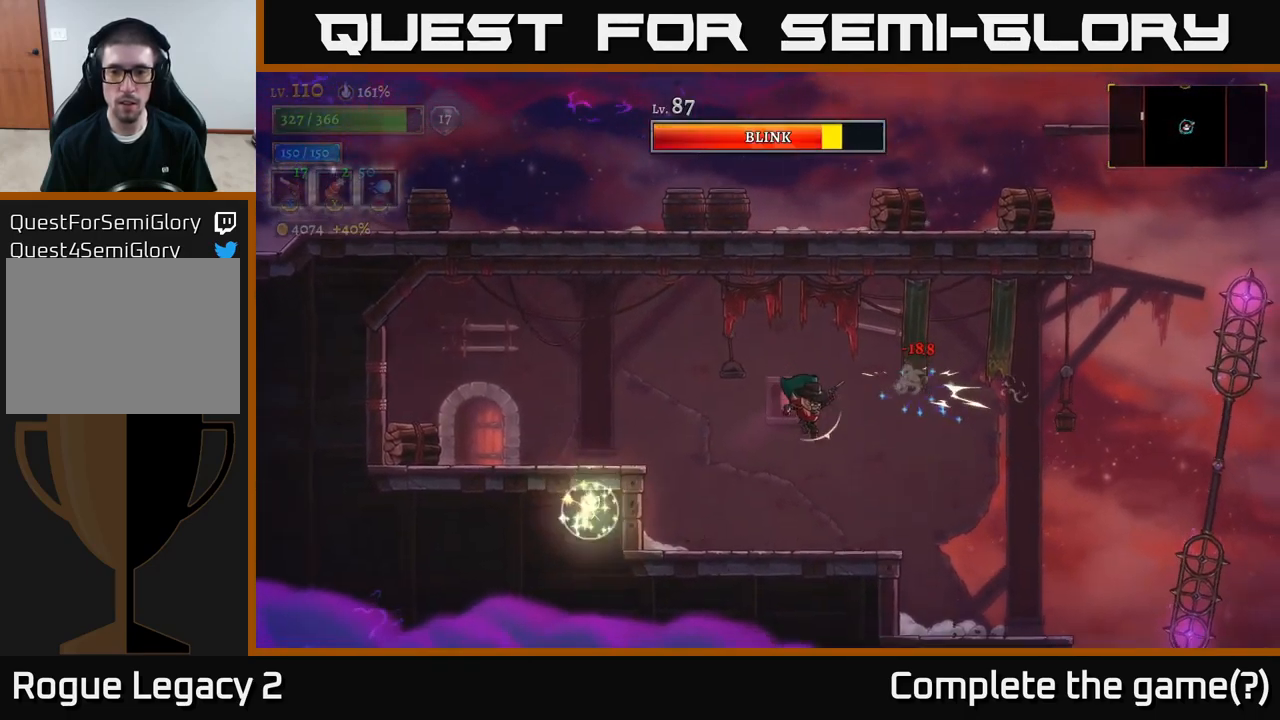
{"buttons": [], "left_stick": "right", "right_stick": "center", "events": [[33, "left_stick", "down"], [133, "left_stick", "center"], [433, "left_stick", "right"]]}
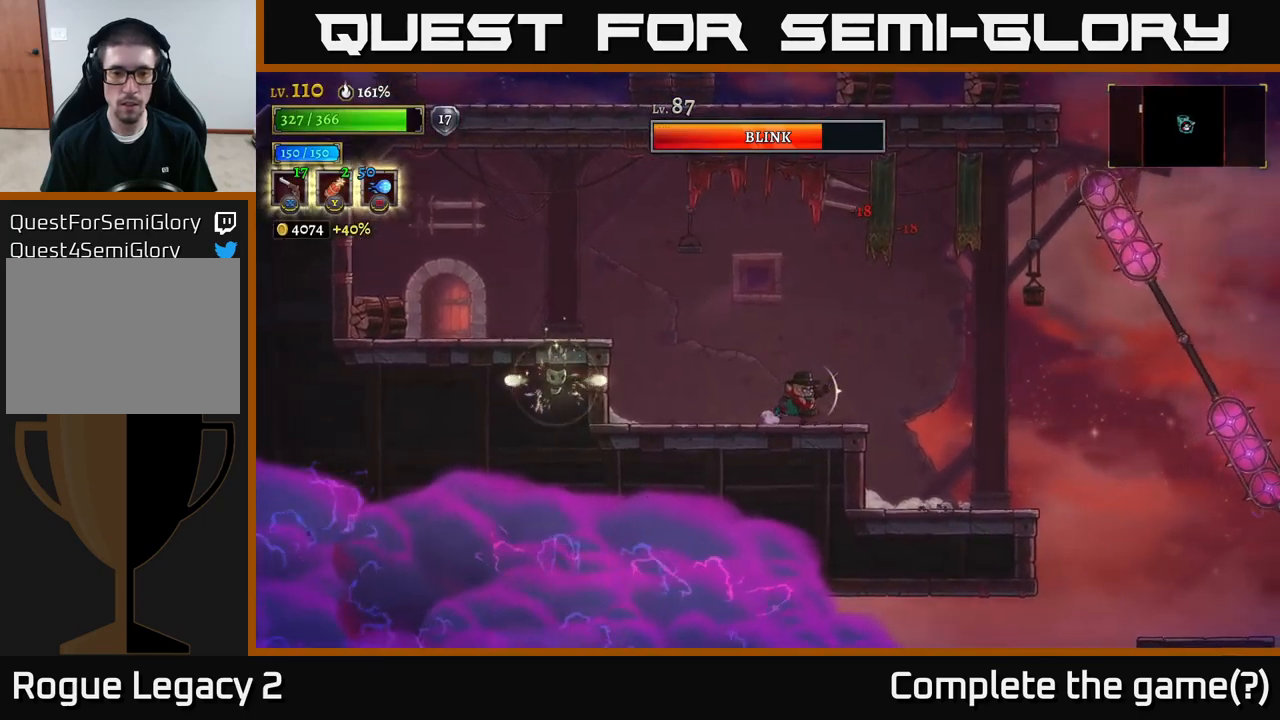
{"buttons": ["X"], "left_stick": "down-left", "right_stick": "center", "events": [[100, "A", "down"], [117, "left_stick", "center"], [300, "left_stick", "left"], [350, "left_stick", "down-left"], [400, "X", "down"], [417, "A", "up"]]}
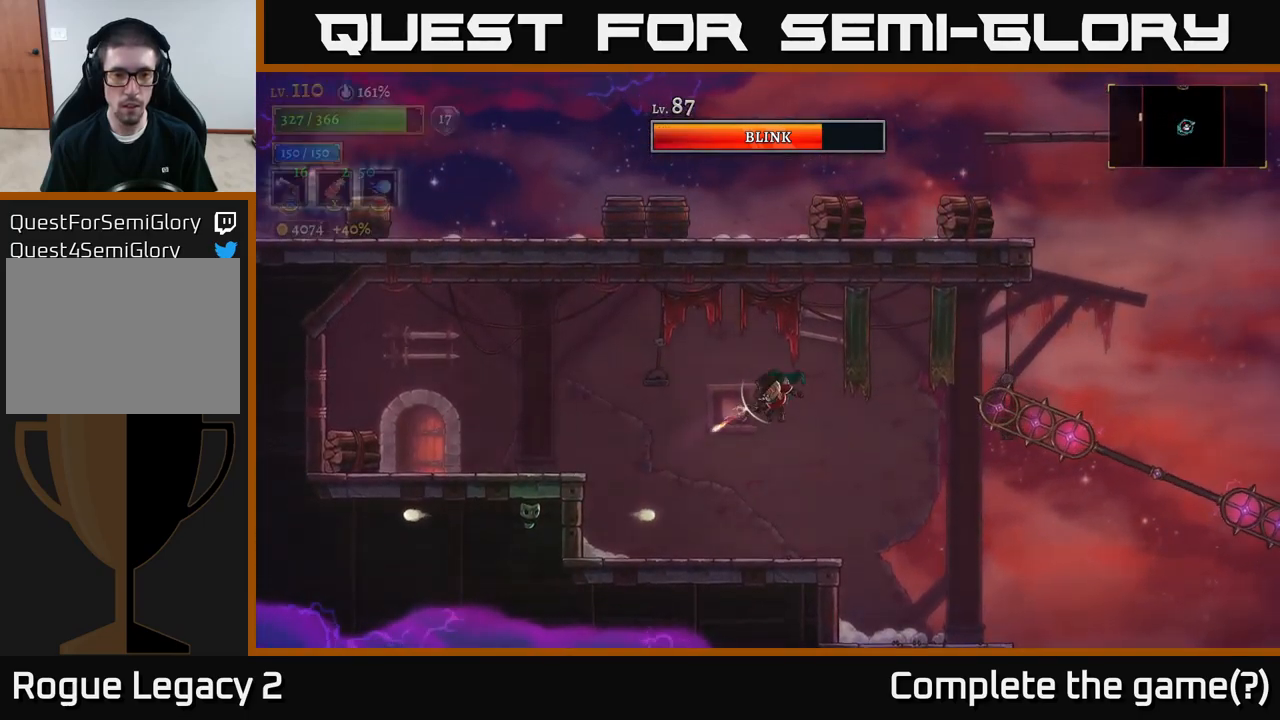
{"buttons": [], "left_stick": "left", "right_stick": "center", "events": [[217, "X", "up"], [367, "left_stick", "left"]]}
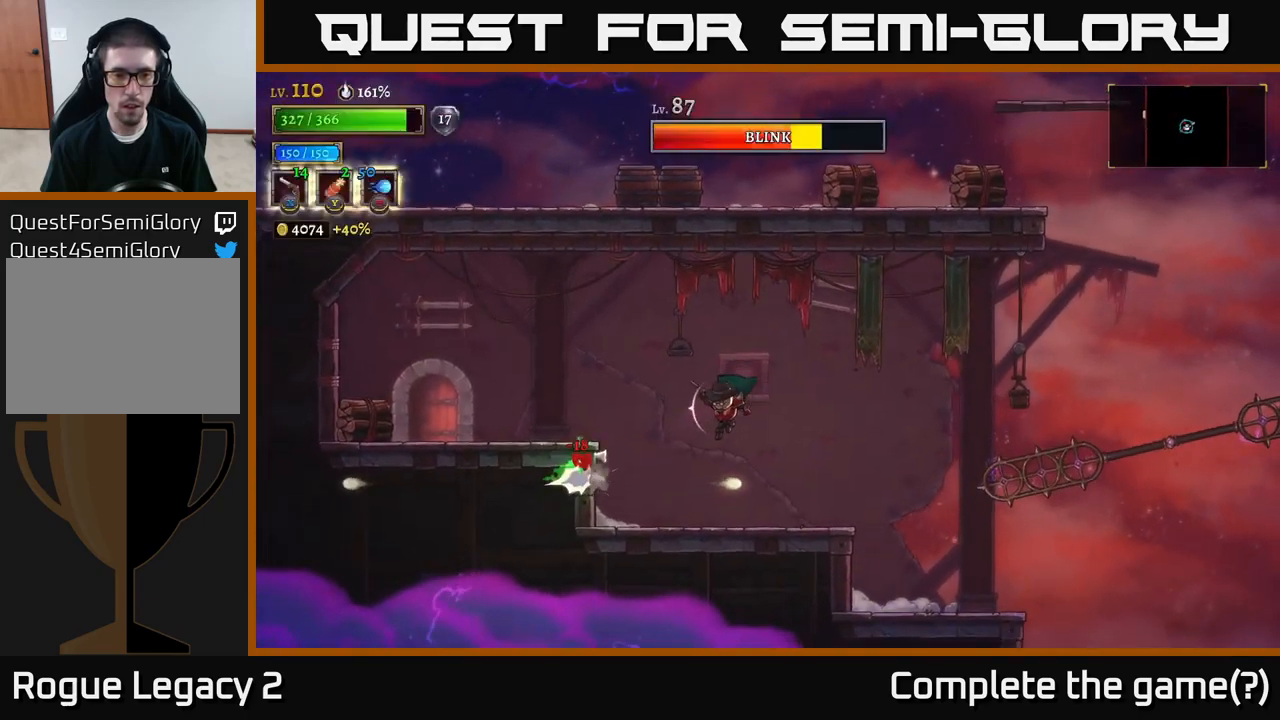
{"buttons": ["X"], "left_stick": "up-left", "right_stick": "center", "events": [[150, "left_stick", "center"], [367, "left_stick", "left"], [433, "X", "down"], [483, "left_stick", "up-left"]]}
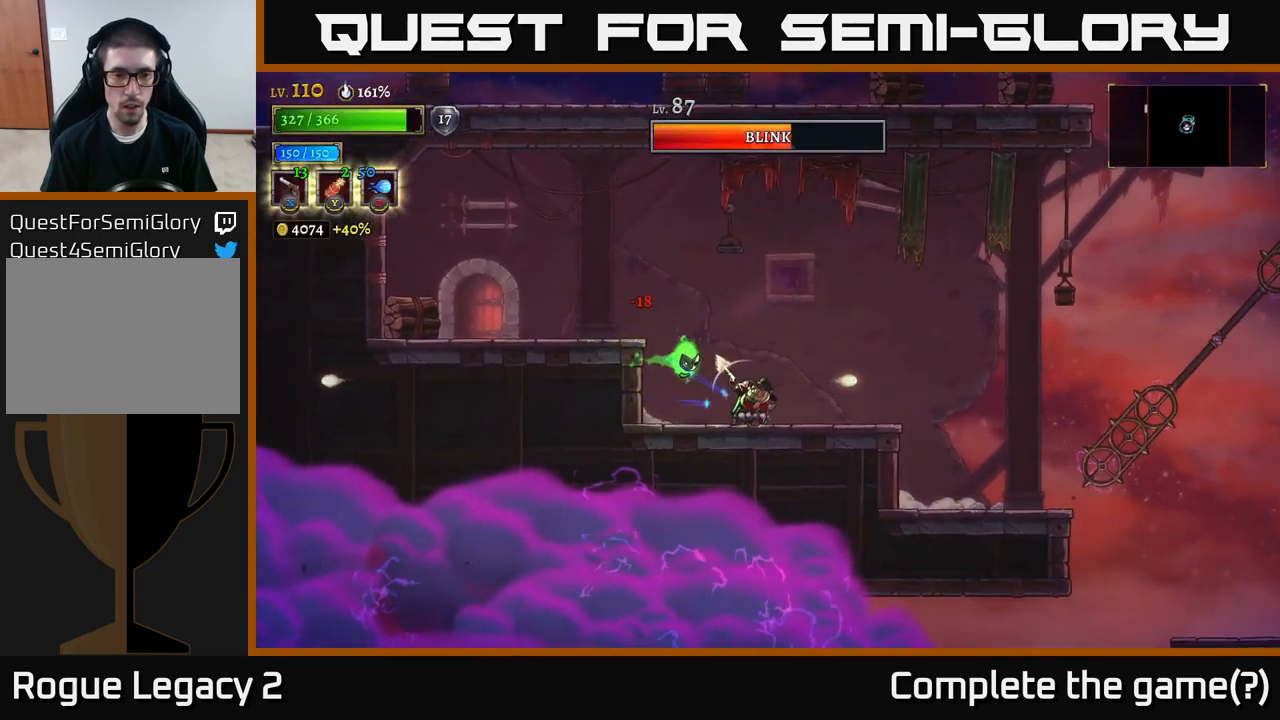
{"buttons": ["X"], "left_stick": "left", "right_stick": "center", "events": [[33, "X", "up"], [150, "left_stick", "right"], [417, "left_stick", "left"], [450, "X", "down"]]}
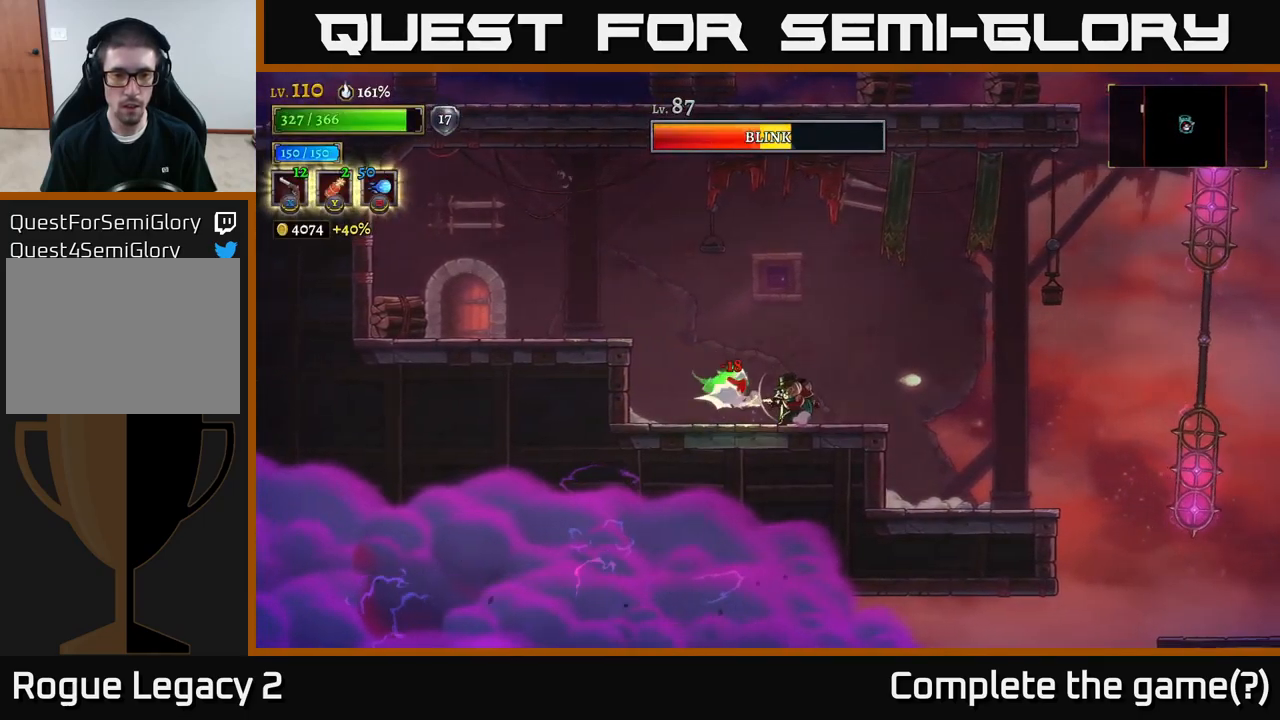
{"buttons": [], "left_stick": "right", "right_stick": "center", "events": [[17, "X", "up"], [50, "left_stick", "center"], [133, "left_stick", "right"], [367, "left_stick", "left"], [467, "left_stick", "right"]]}
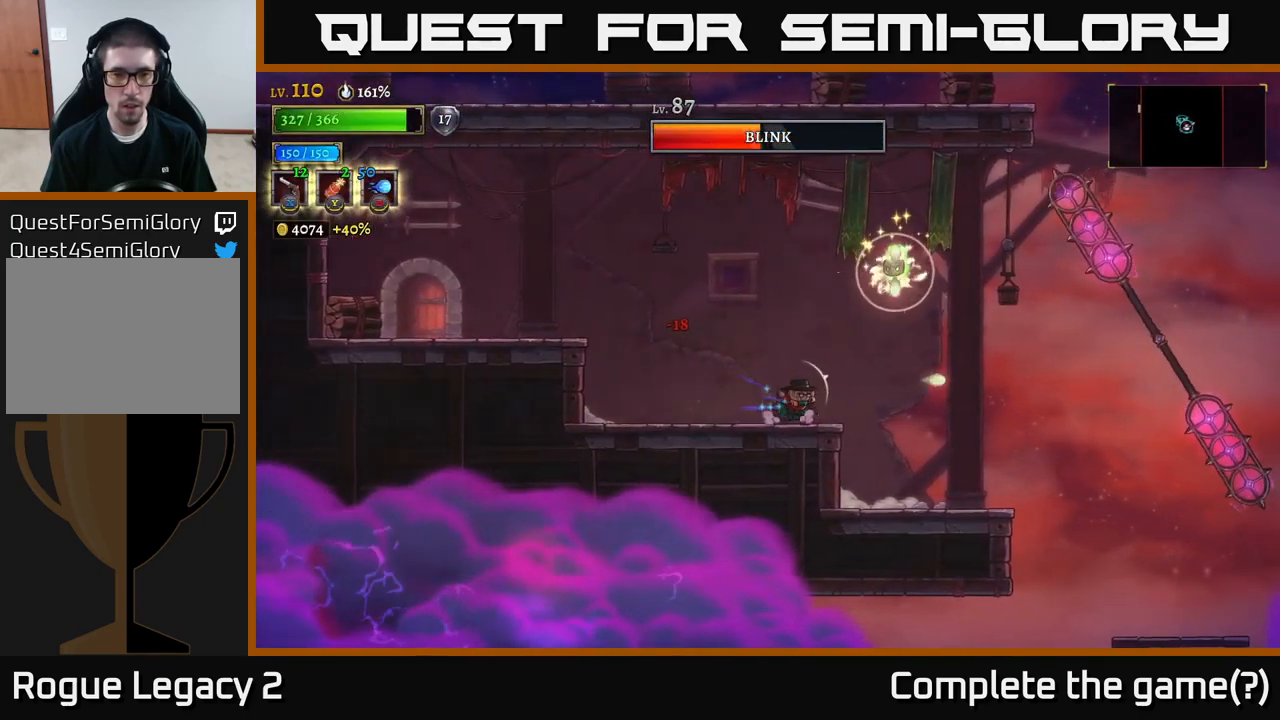
{"buttons": [], "left_stick": "left", "right_stick": "center", "events": [[17, "X", "down"], [17, "left_stick", "up-right"], [250, "X", "up"], [433, "left_stick", "left"]]}
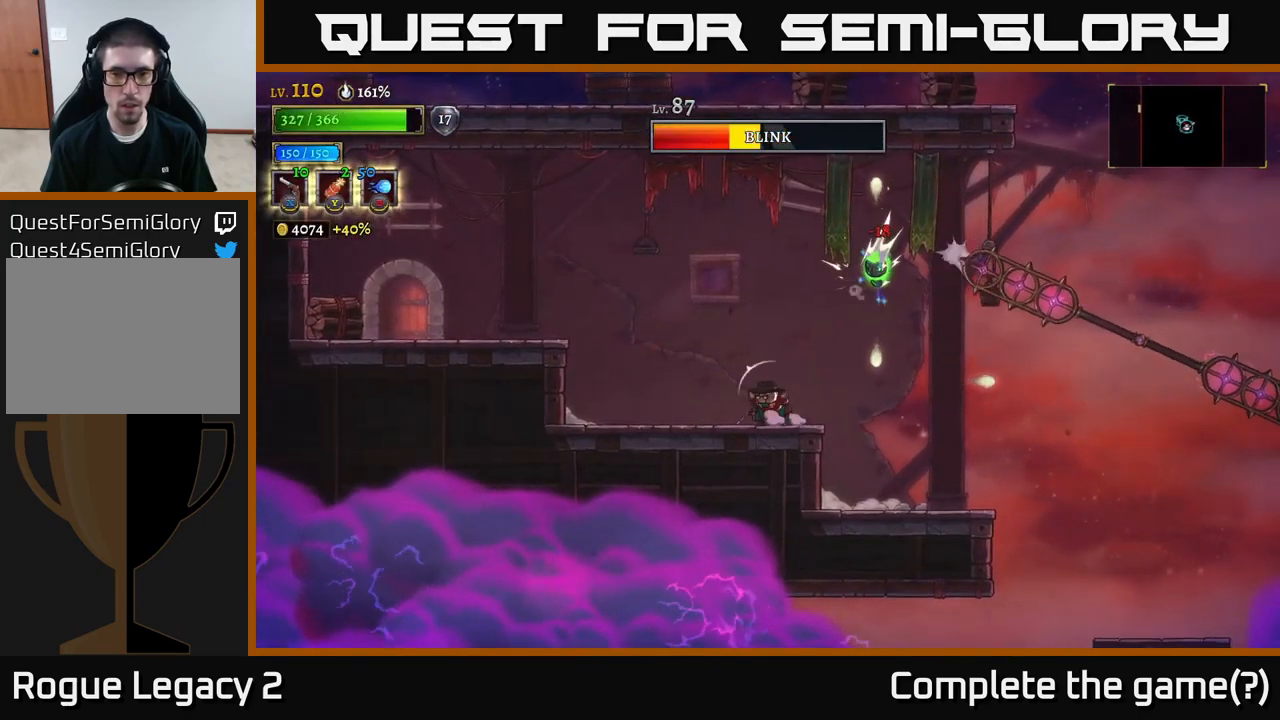
{"buttons": [], "left_stick": "up-right", "right_stick": "center", "events": [[67, "left_stick", "up"], [200, "left_stick", "up-right"], [283, "X", "down"], [367, "X", "up"]]}
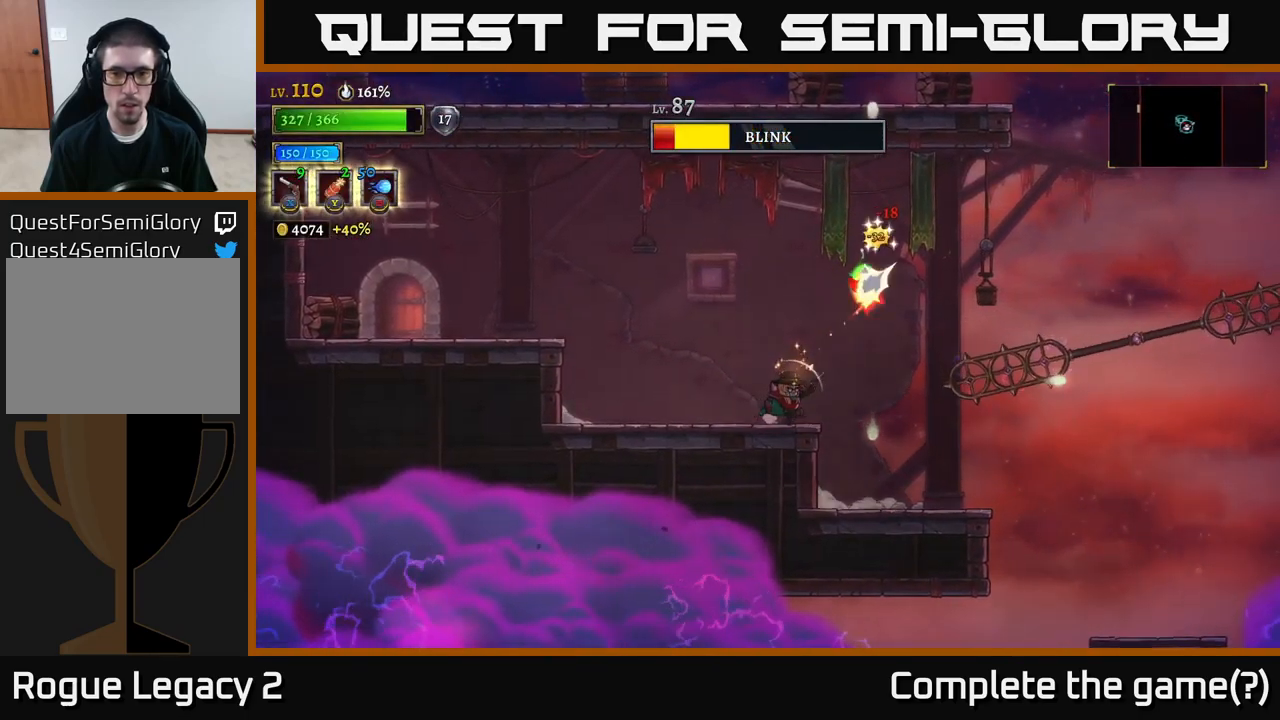
{"buttons": ["X"], "left_stick": "up-left", "right_stick": "center", "events": [[100, "left_stick", "center"], [267, "left_stick", "left"], [333, "left_stick", "up-left"], [450, "X", "down"]]}